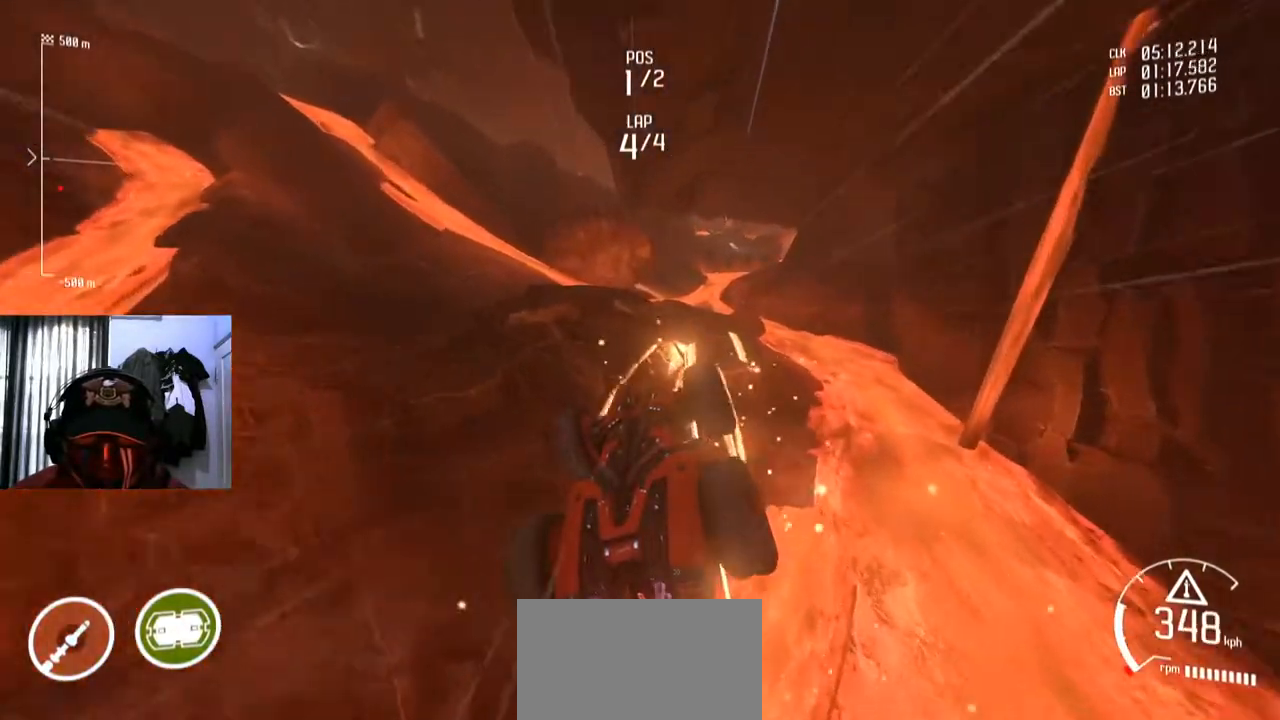
Gameplay with a controller (Xbox layout); each line is a JSON object with the inputs held at the frame after it. "events" lists button and stick changes between this image and that frame as [ms after this image, input, new state], when the widget could be followed in between. Not read: HOME L3 R3.
{"buttons": [], "left_stick": "center", "right_stick": "center", "events": [[84, "R2", "down"], [134, "R2", "up"], [284, "left_stick", "center"], [401, "R2", "down"], [501, "R2", "up"]]}
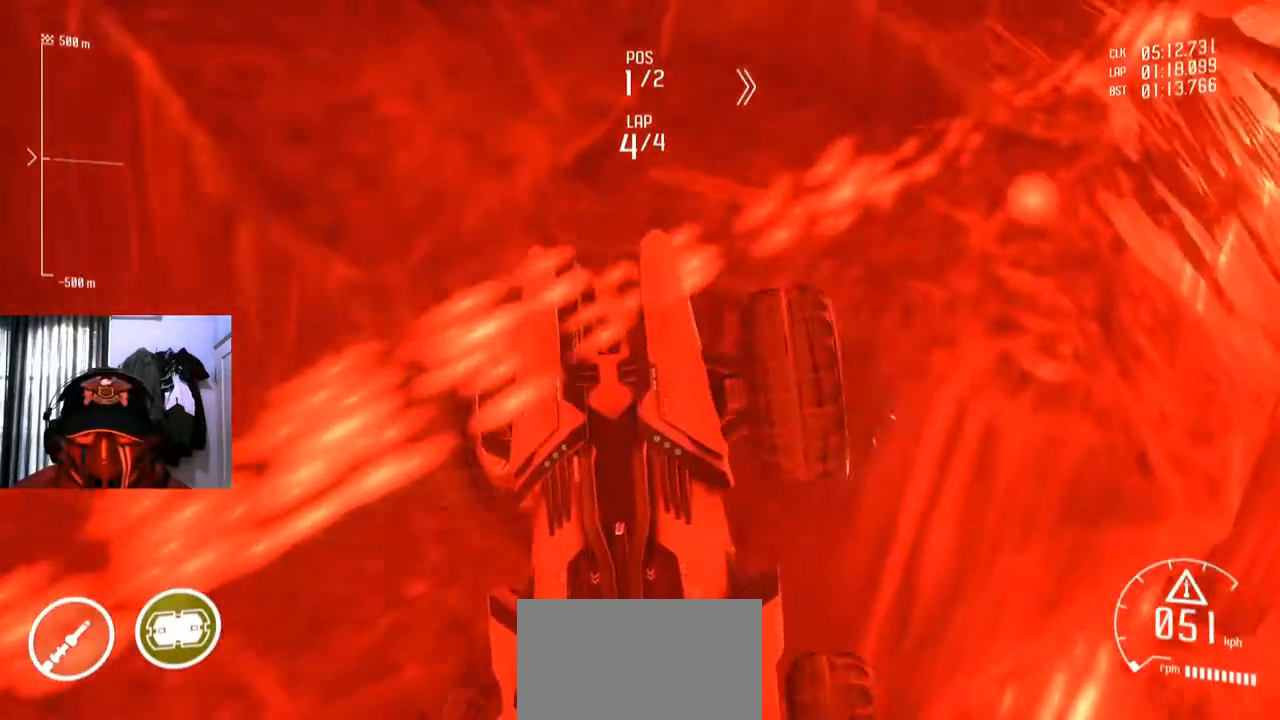
{"buttons": ["R2"], "left_stick": "center", "right_stick": "center", "events": [[50, "R2", "down"]]}
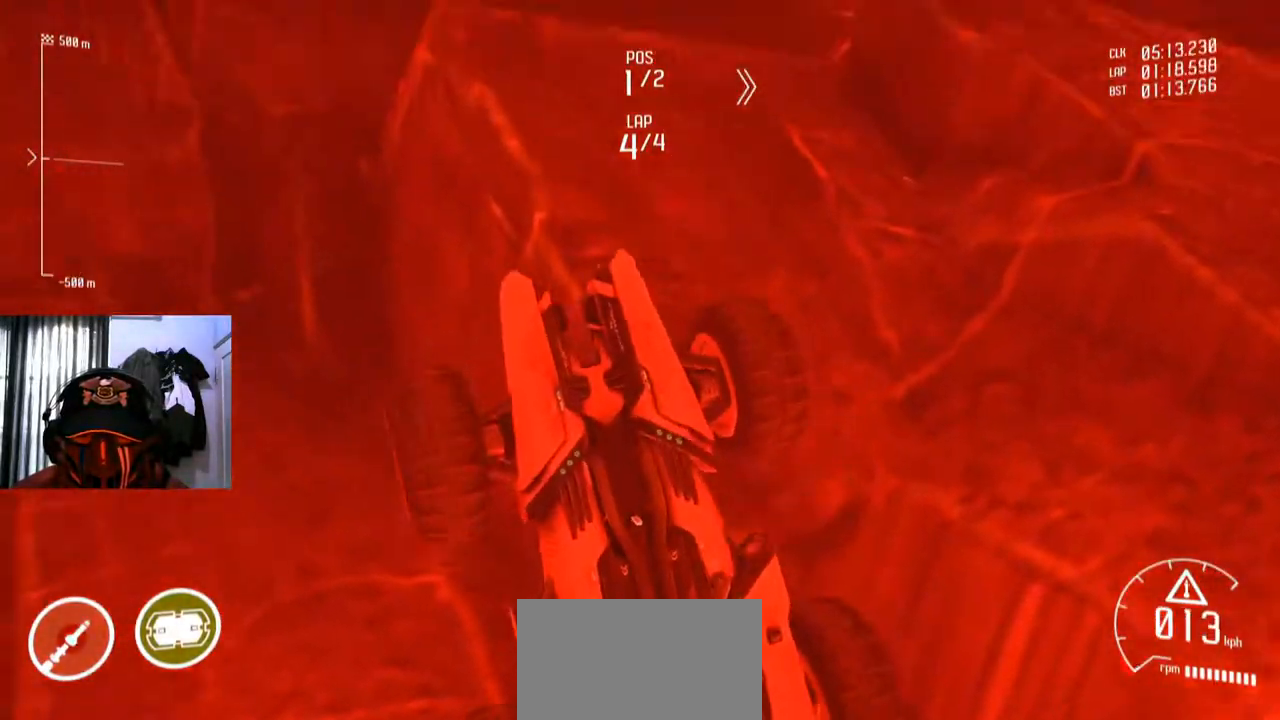
{"buttons": ["R2"], "left_stick": "center", "right_stick": "center", "events": []}
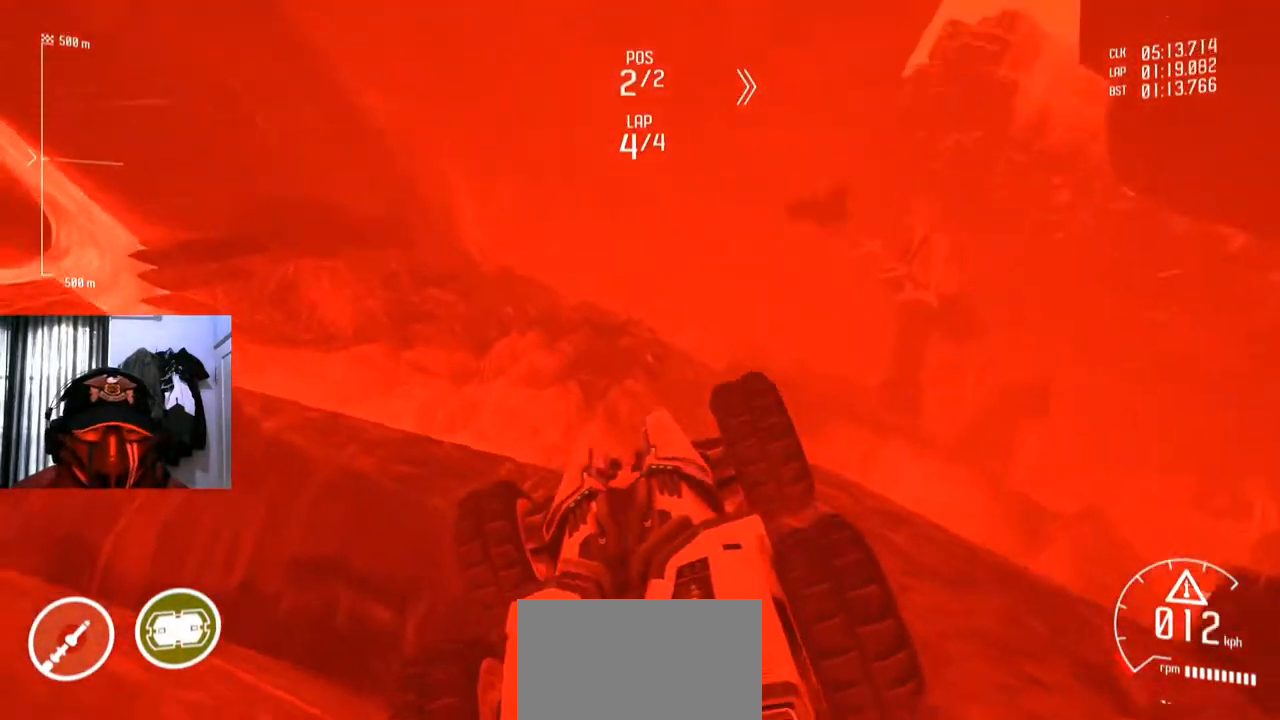
{"buttons": [], "left_stick": "center", "right_stick": "center", "events": [[50, "START", "down"], [66, "R2", "up"], [200, "START", "up"]]}
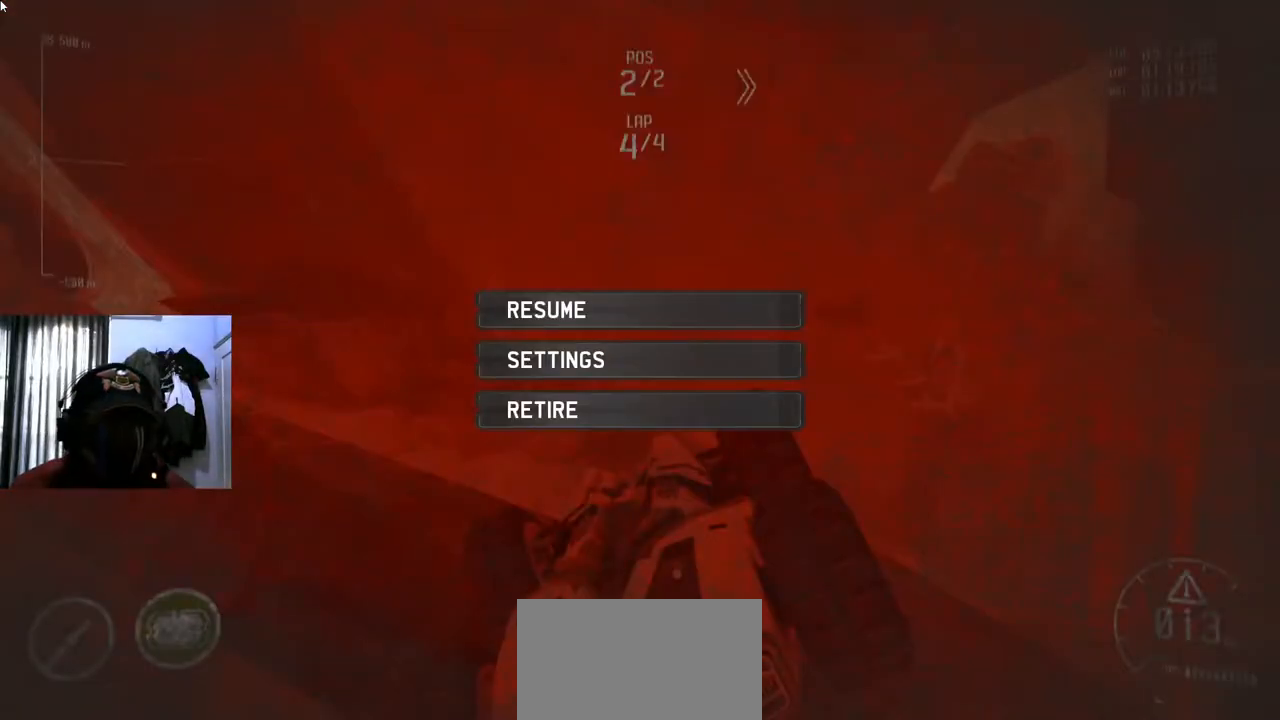
{"buttons": [], "left_stick": "center", "right_stick": "center", "events": []}
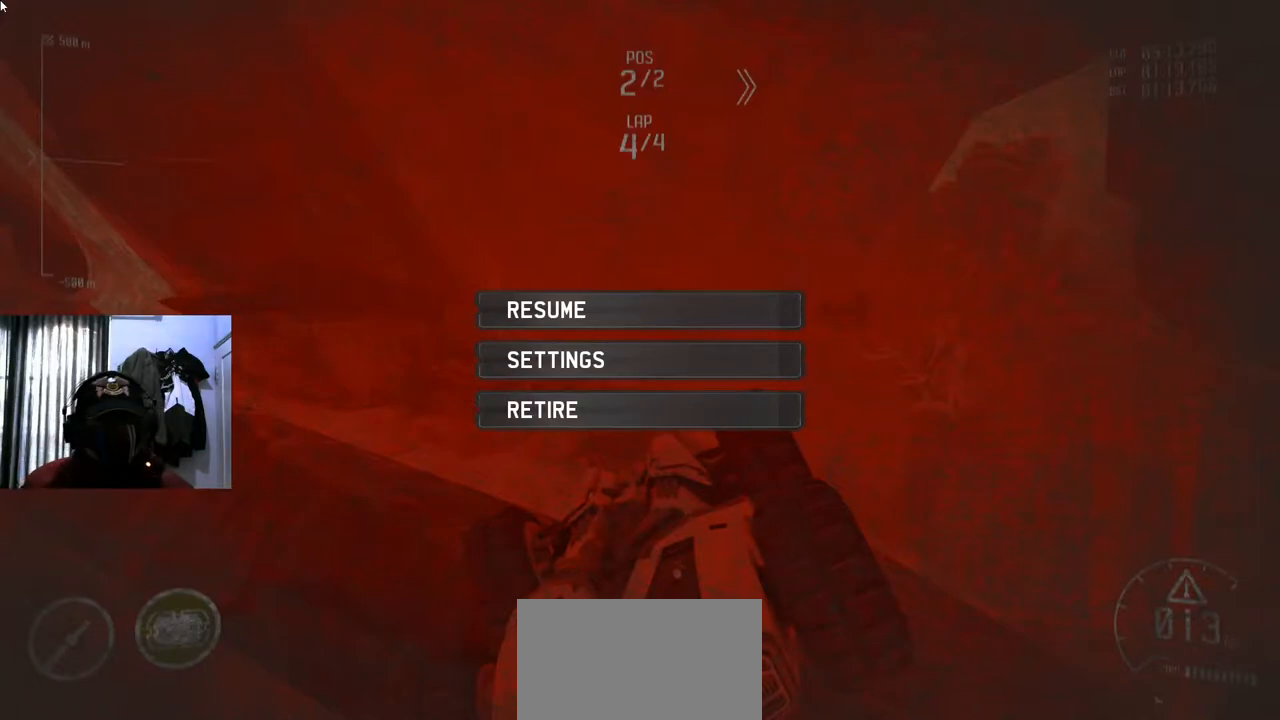
{"buttons": [], "left_stick": "center", "right_stick": "center", "events": []}
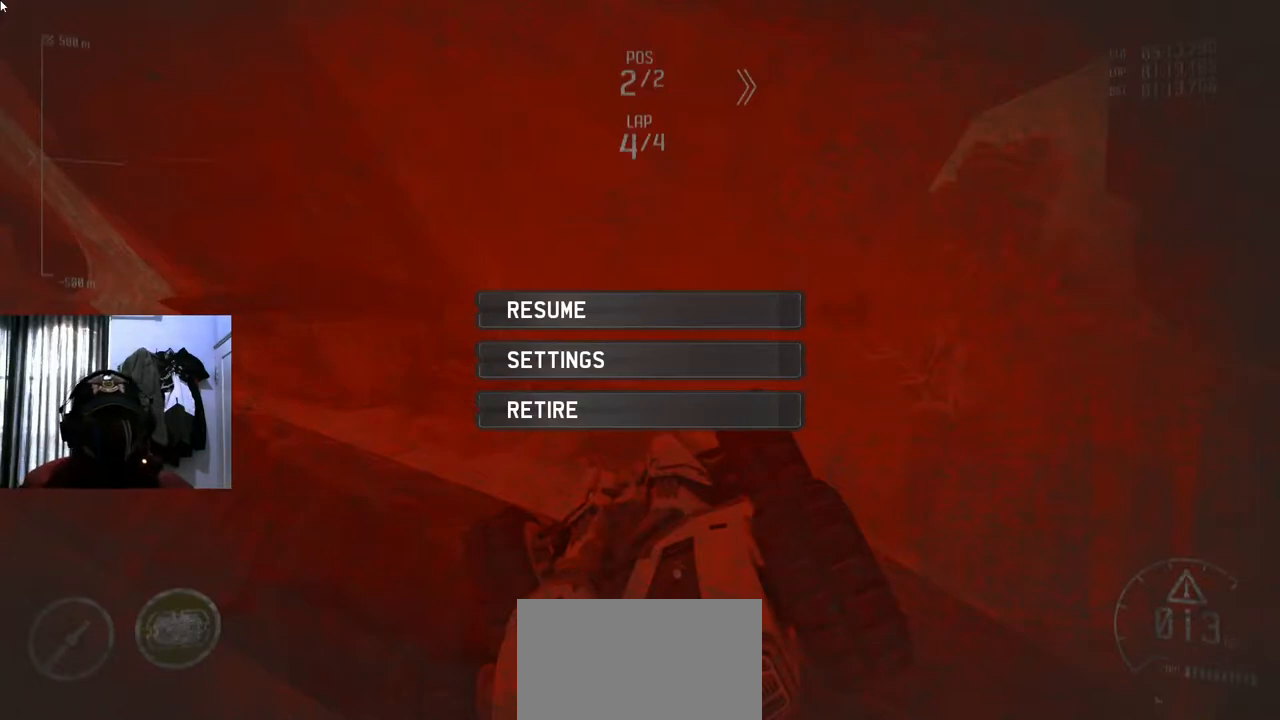
{"buttons": [], "left_stick": "center", "right_stick": "center", "events": []}
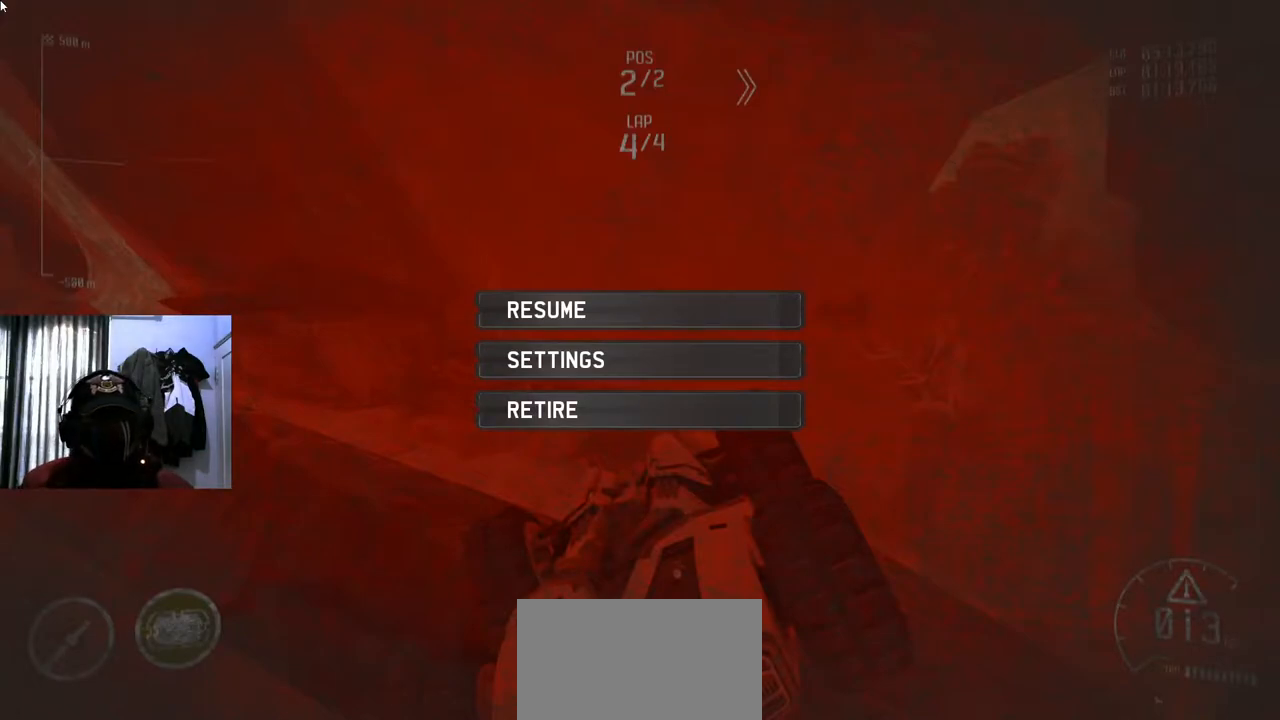
{"buttons": [], "left_stick": "center", "right_stick": "center", "events": []}
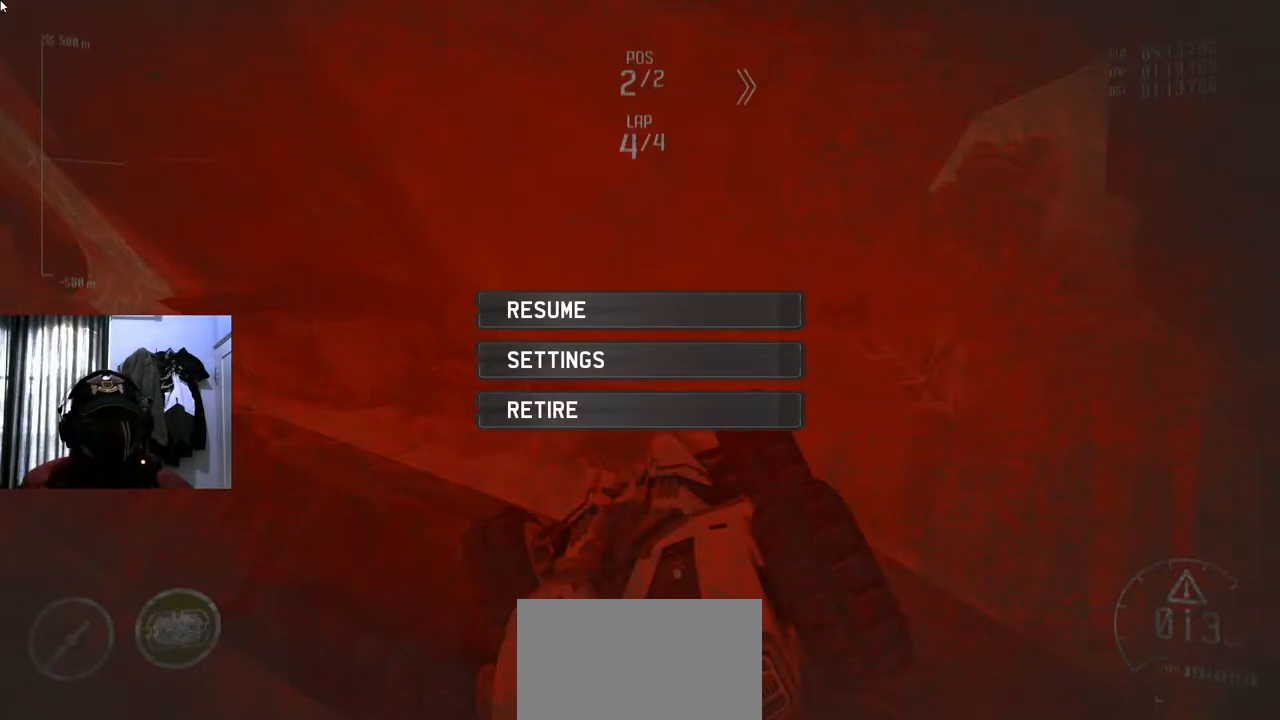
{"buttons": [], "left_stick": "center", "right_stick": "center", "events": []}
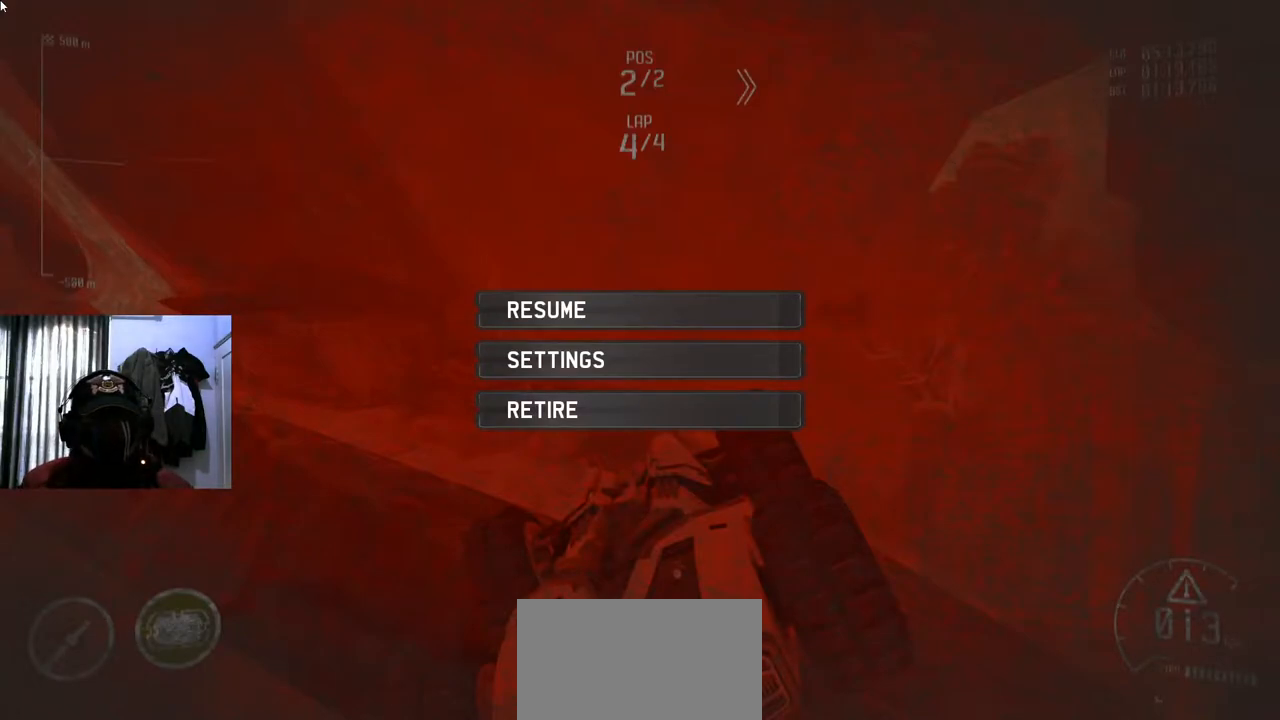
{"buttons": [], "left_stick": "center", "right_stick": "center", "events": []}
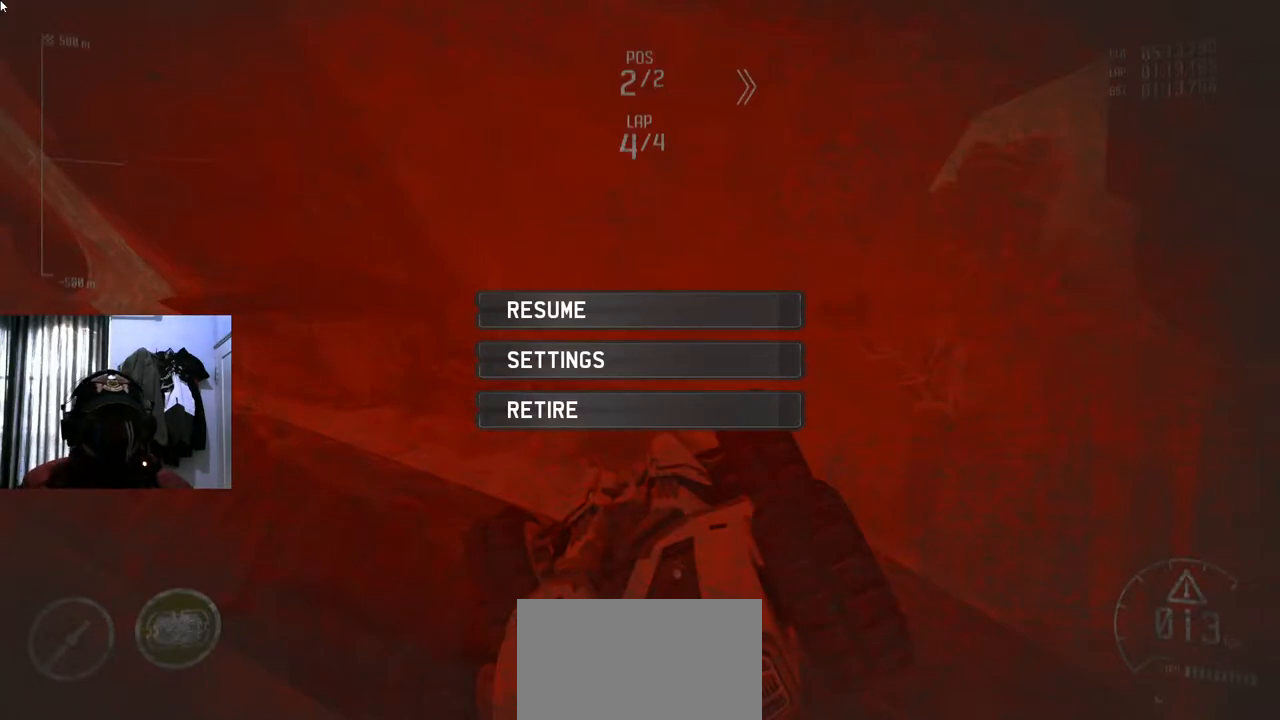
{"buttons": ["DPAD_DOWN"], "left_stick": "center", "right_stick": "center", "events": [[484, "DPAD_DOWN", "down"]]}
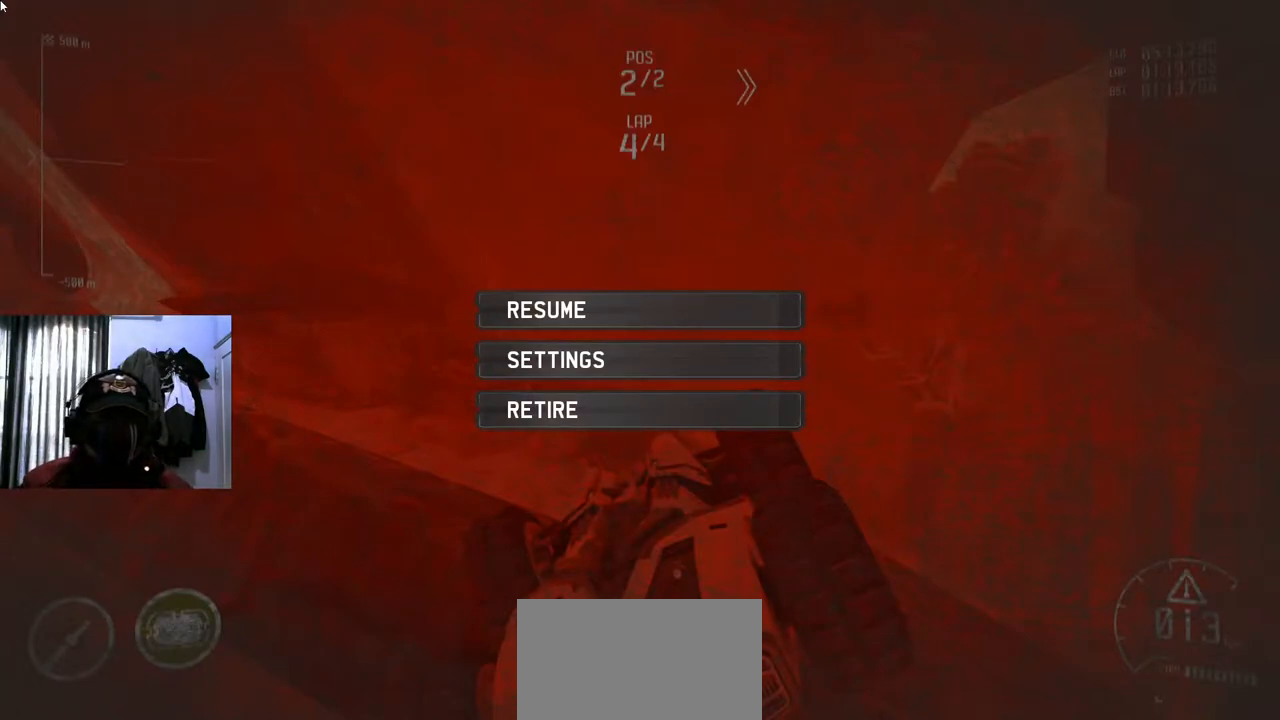
{"buttons": [], "left_stick": "center", "right_stick": "center", "events": [[66, "DPAD_DOWN", "up"], [283, "DPAD_DOWN", "down"], [367, "DPAD_DOWN", "up"]]}
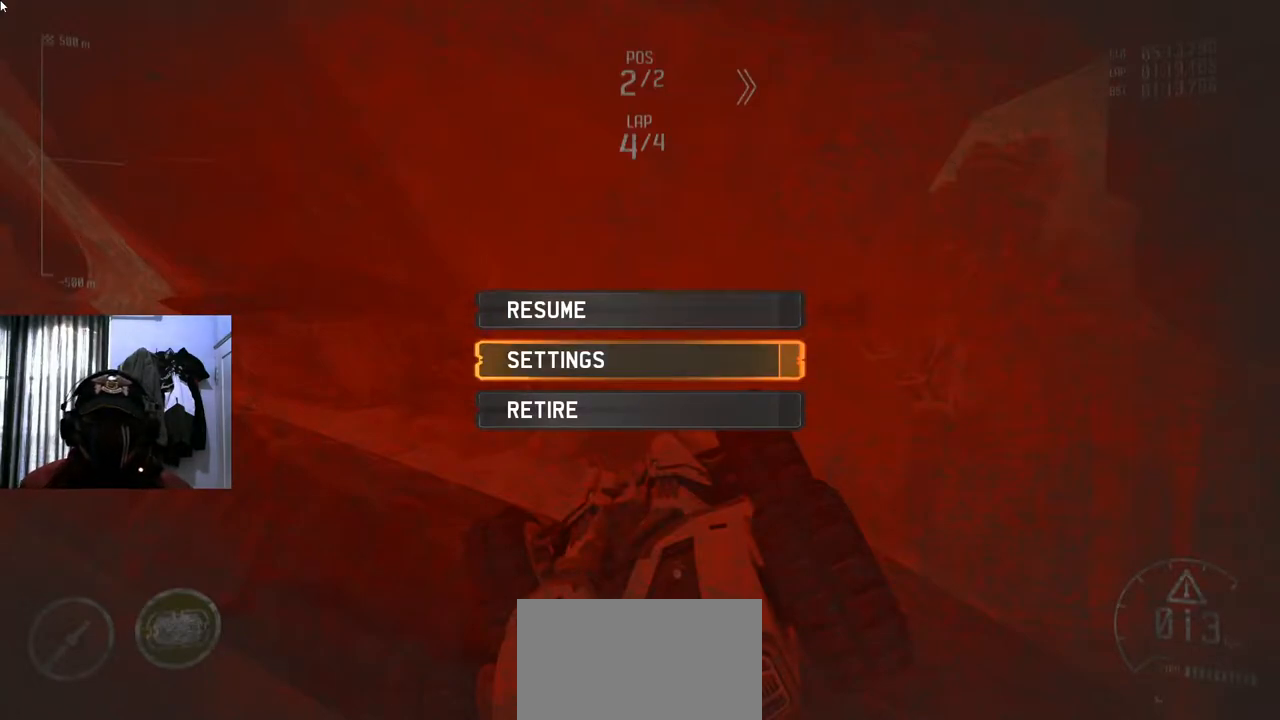
{"buttons": ["A"], "left_stick": "center", "right_stick": "center", "events": [[117, "DPAD_DOWN", "down"], [217, "DPAD_DOWN", "up"], [417, "A", "down"]]}
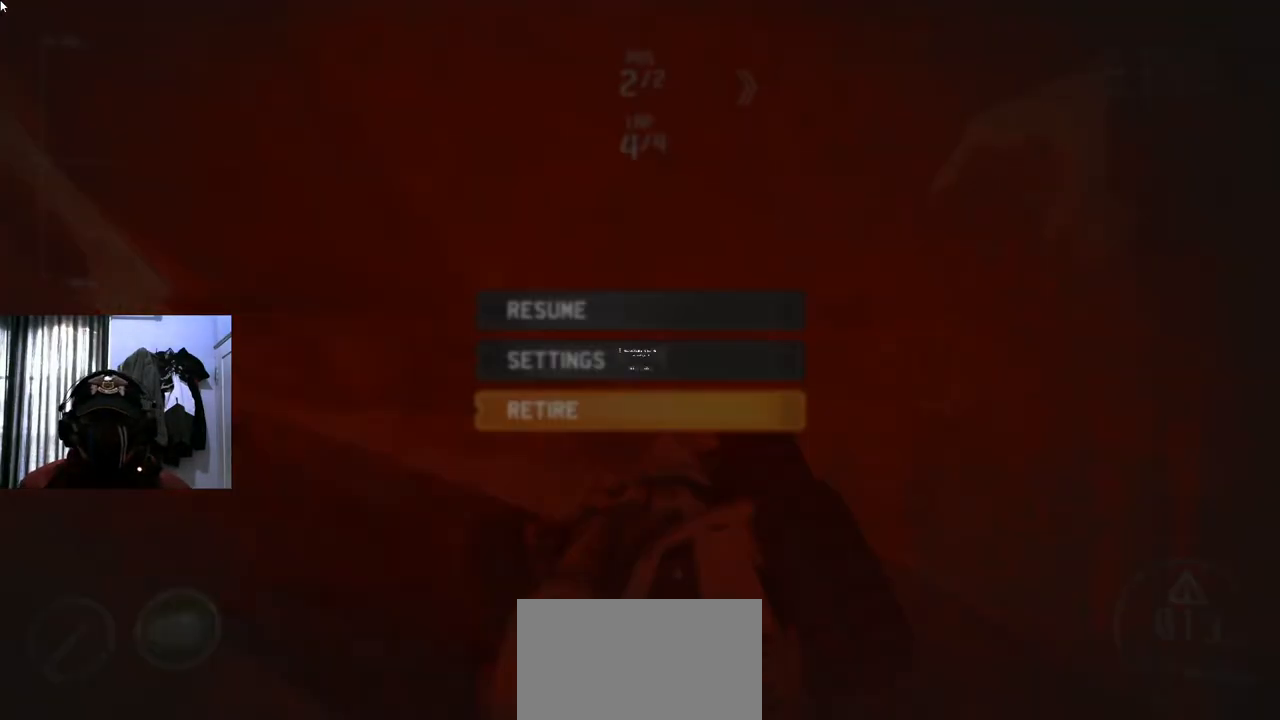
{"buttons": [], "left_stick": "center", "right_stick": "center", "events": [[67, "A", "up"]]}